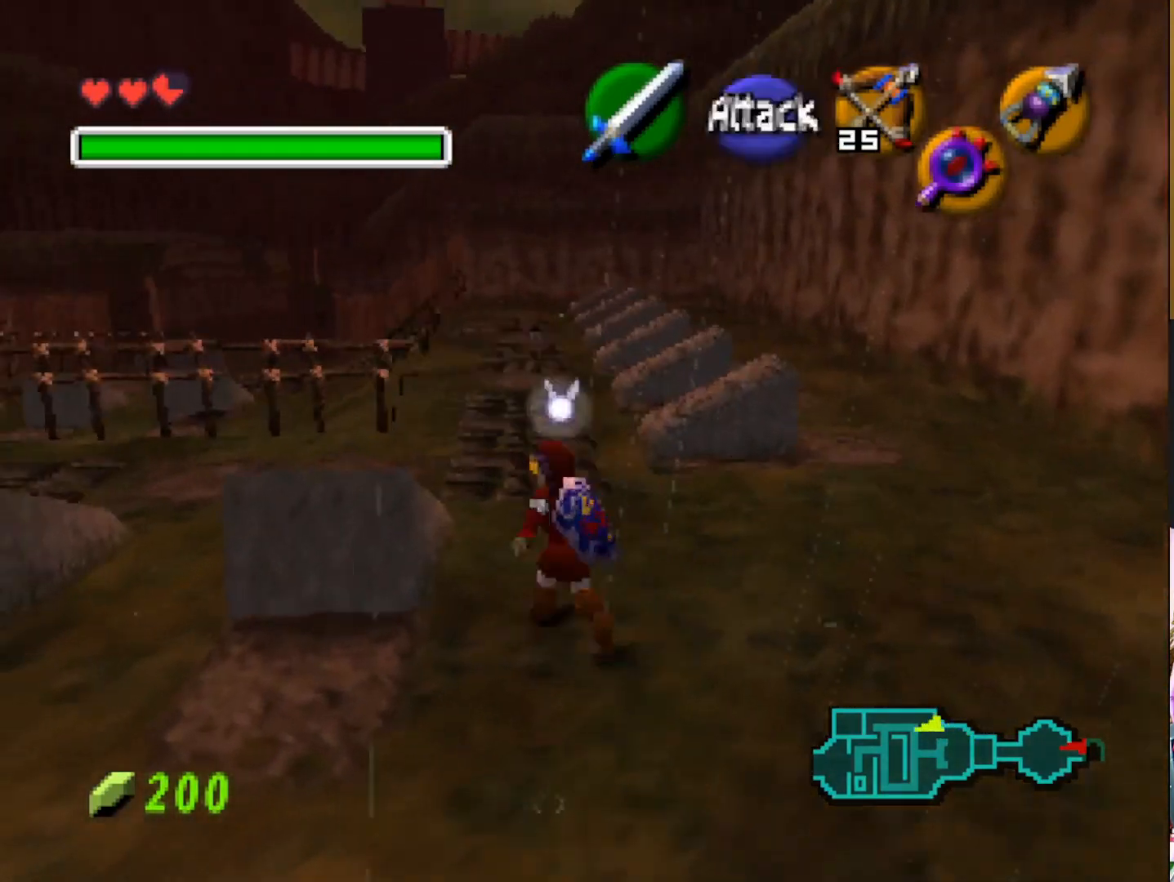
Gameplay with a controller (PlayStation layout); each line is a JSON object with the inputs held at the frame after it. "events" lists button and stick changes between this image and that frame as [ms after this image, input, new state], when the widget could be followed in between.
{"buttons": [], "left_stick": "up", "right_stick": "center", "events": []}
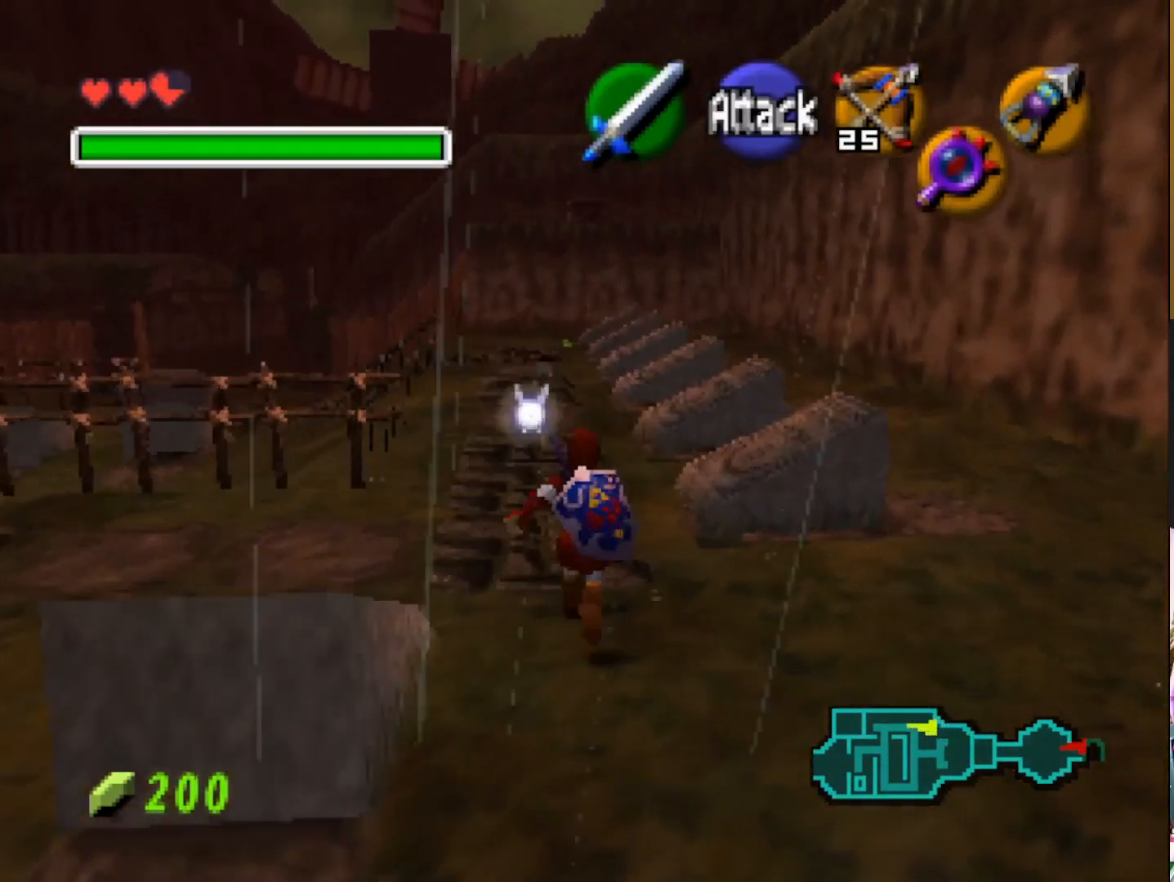
{"buttons": [], "left_stick": "up-left", "right_stick": "center", "events": [[83, "left_stick", "up-left"]]}
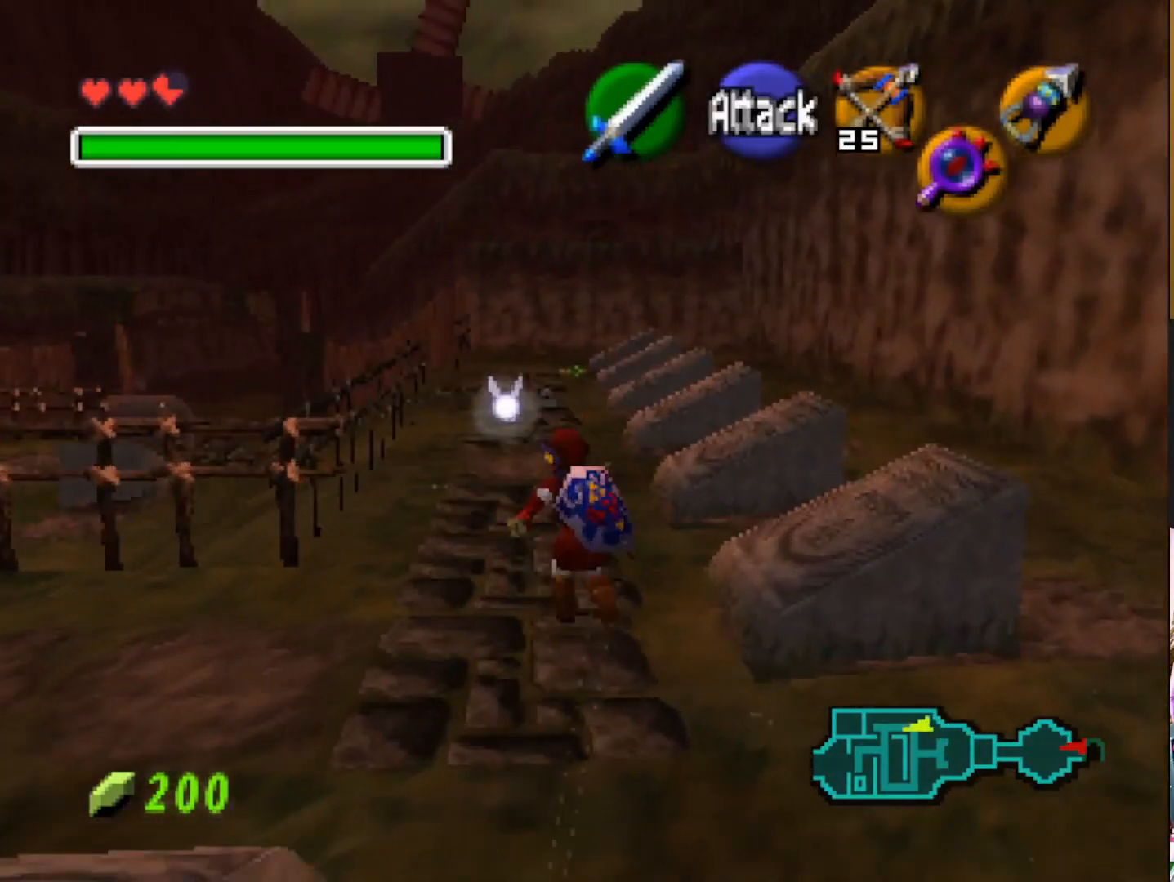
{"buttons": [], "left_stick": "up-left", "right_stick": "center", "events": []}
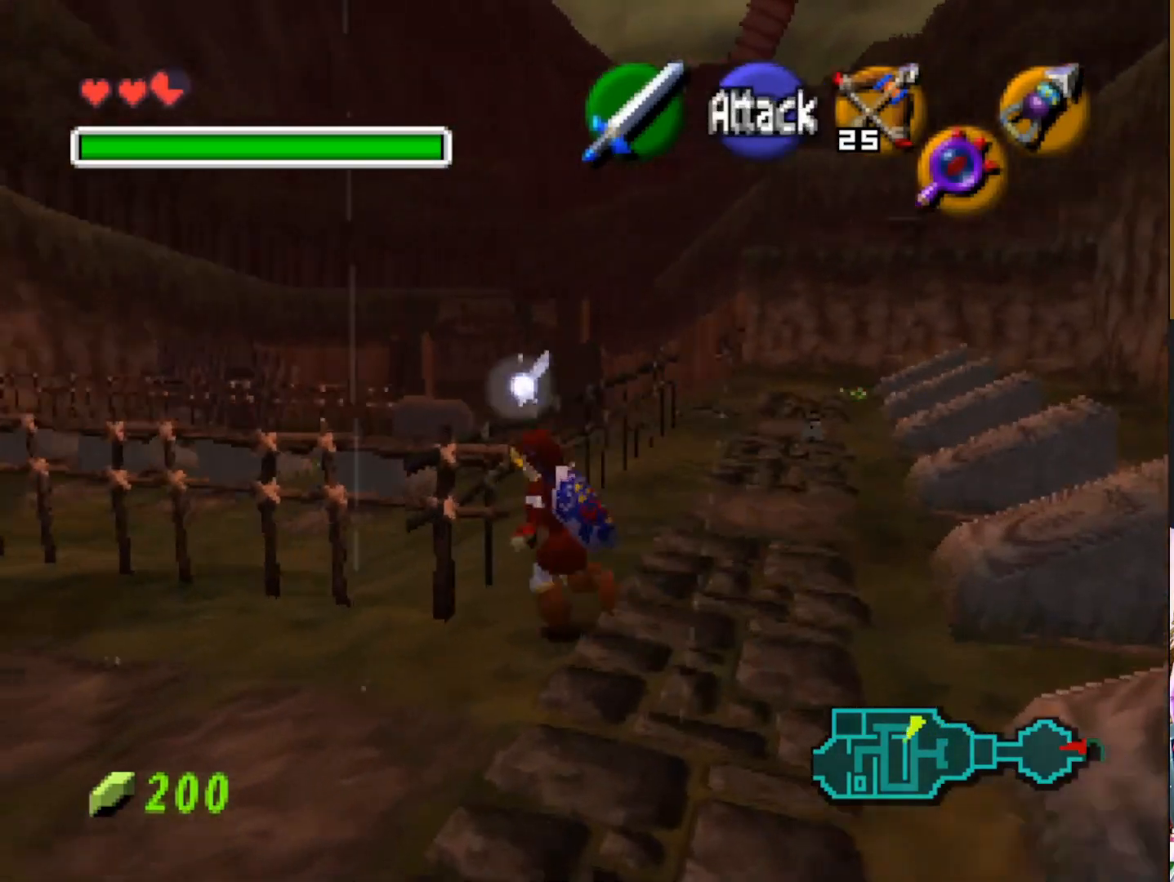
{"buttons": [], "left_stick": "up-left", "right_stick": "center", "events": []}
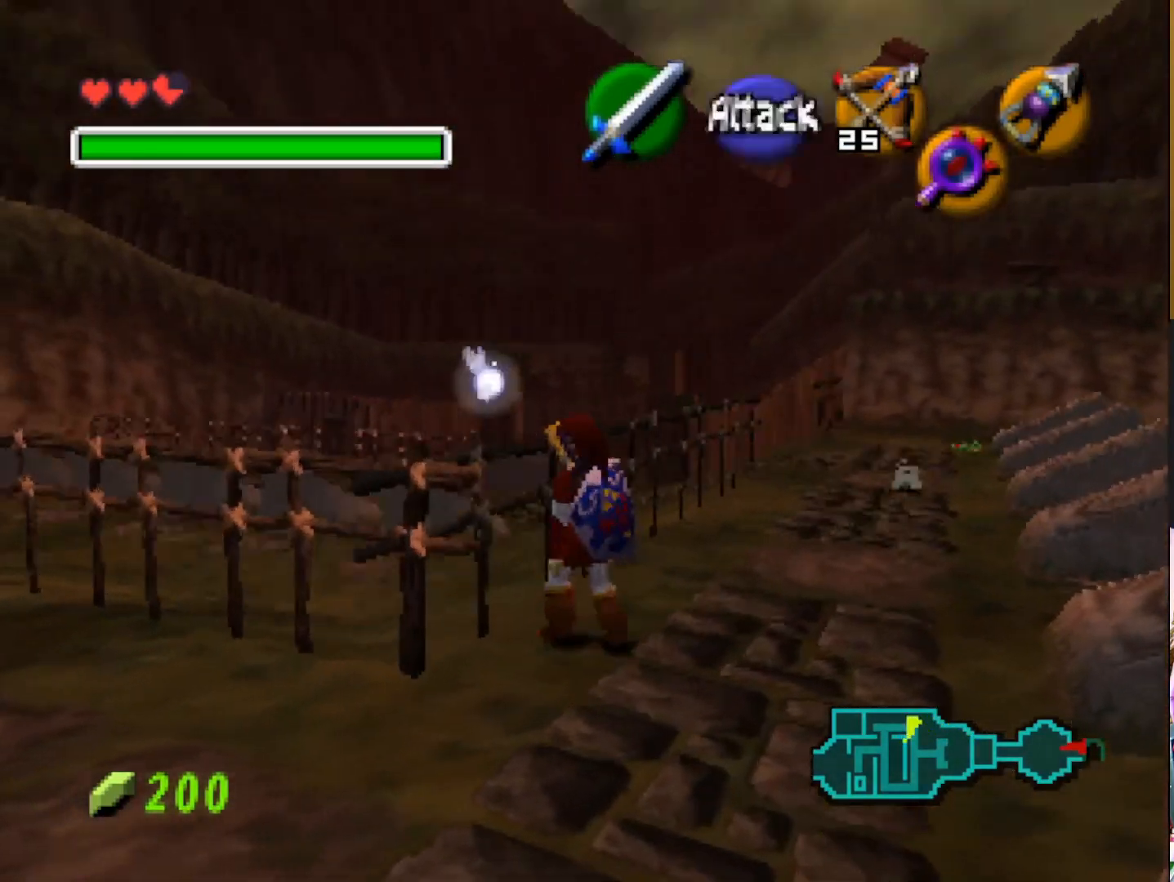
{"buttons": [], "left_stick": "up-left", "right_stick": "center", "events": []}
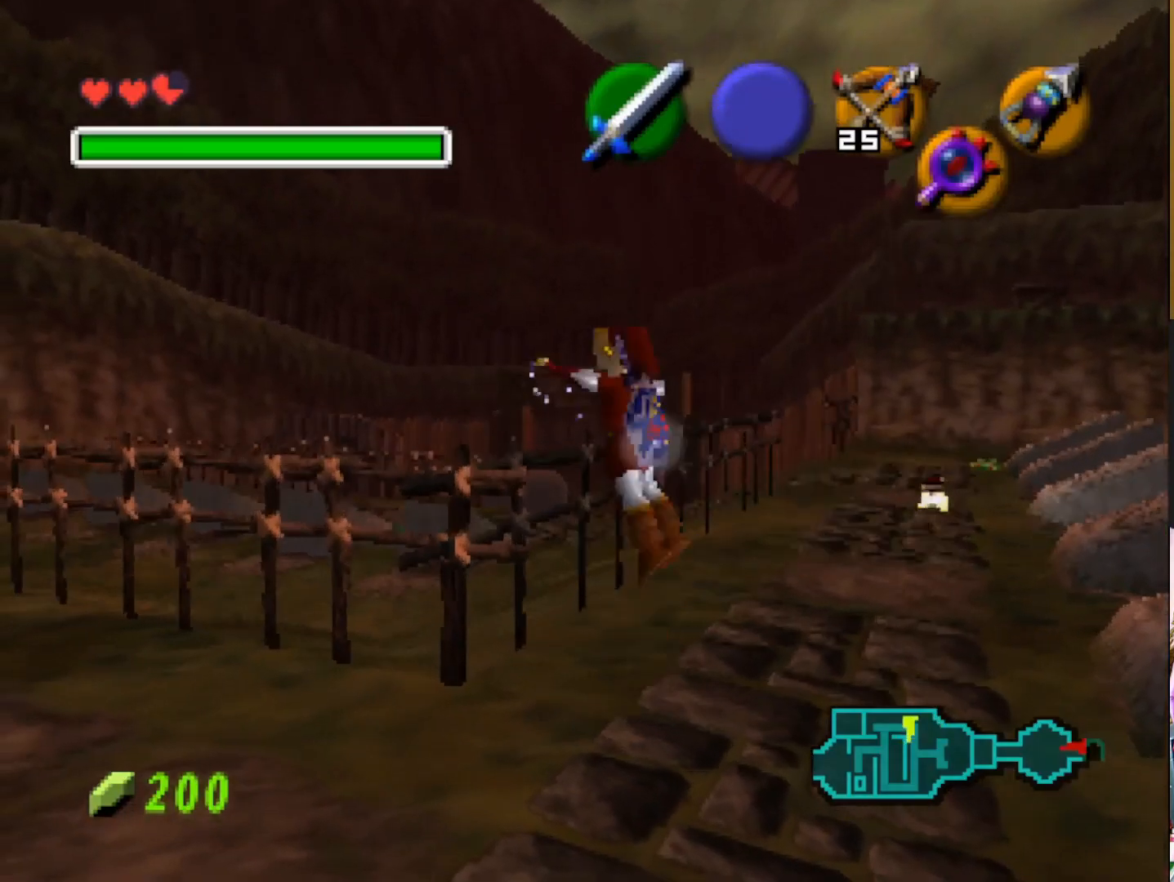
{"buttons": [], "left_stick": "up-left", "right_stick": "center", "events": []}
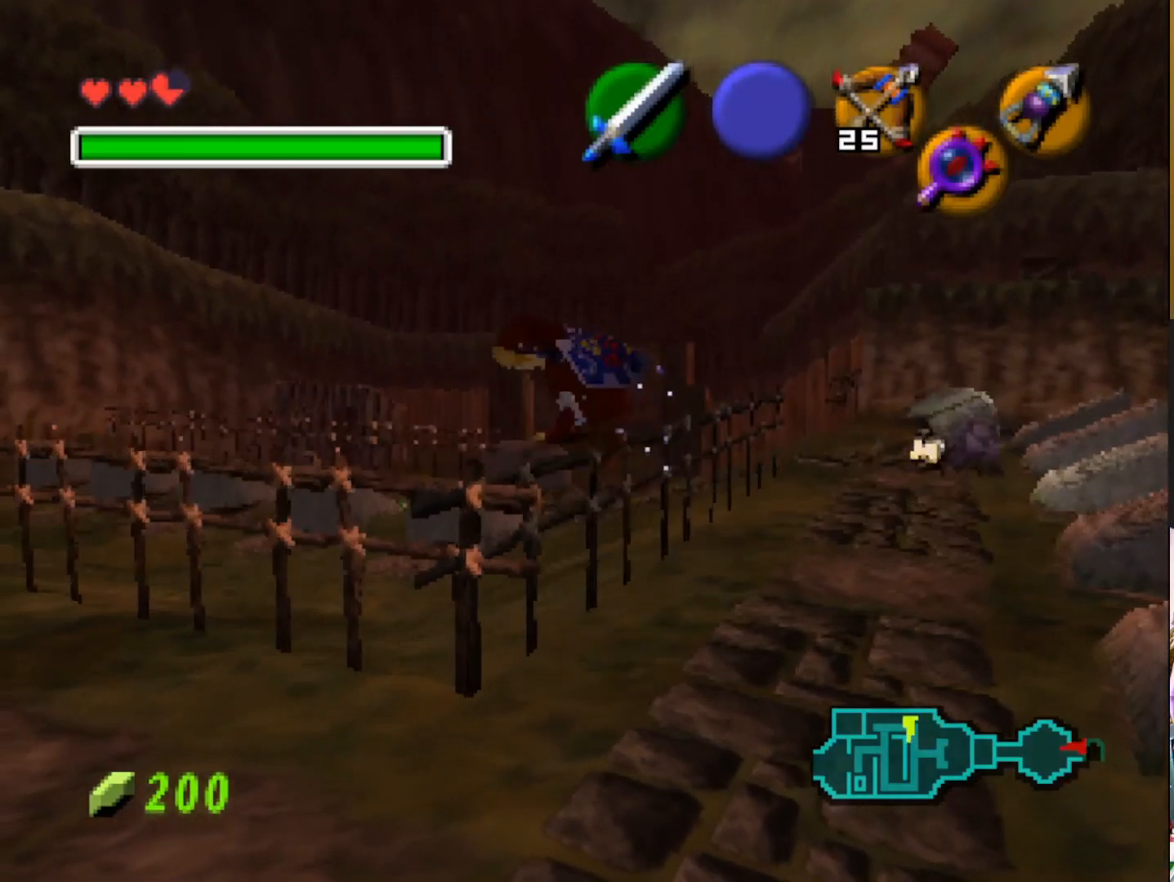
{"buttons": [], "left_stick": "up-left", "right_stick": "center", "events": []}
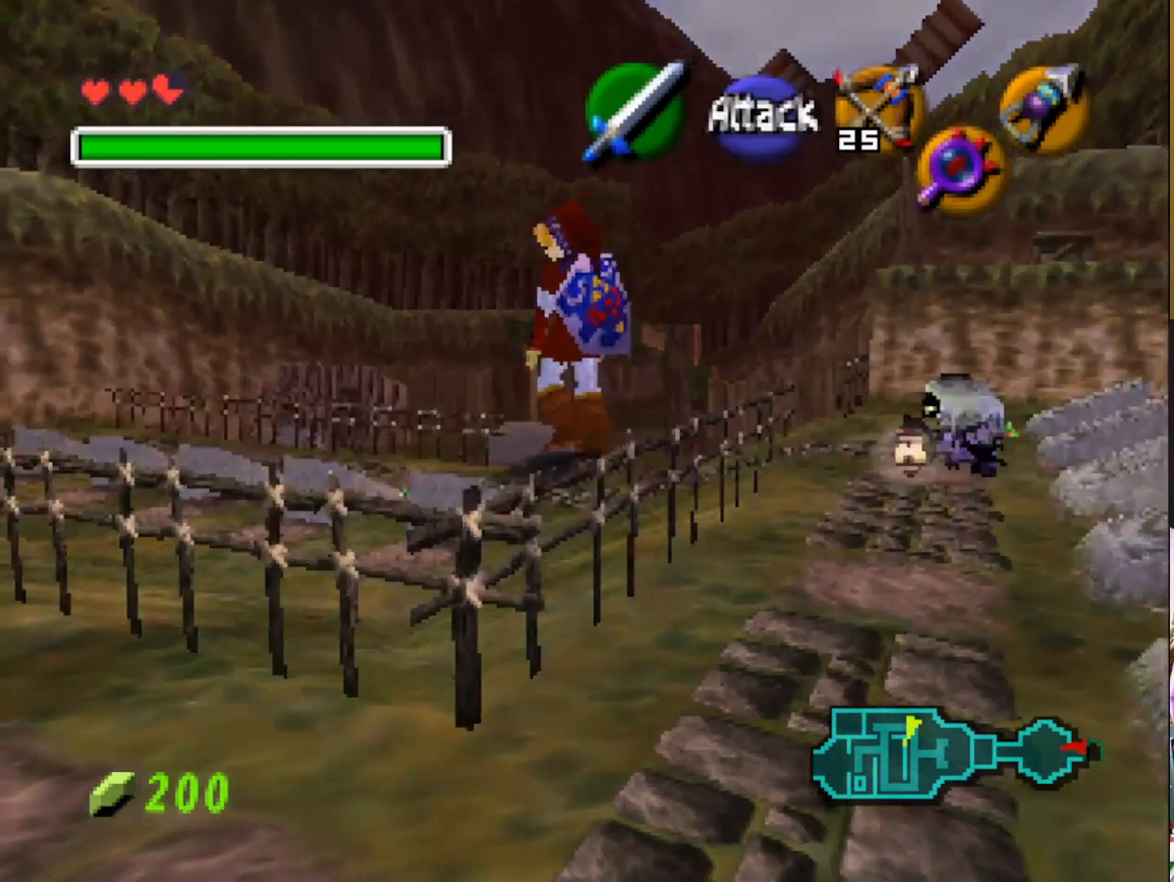
{"buttons": [], "left_stick": "up-left", "right_stick": "center", "events": []}
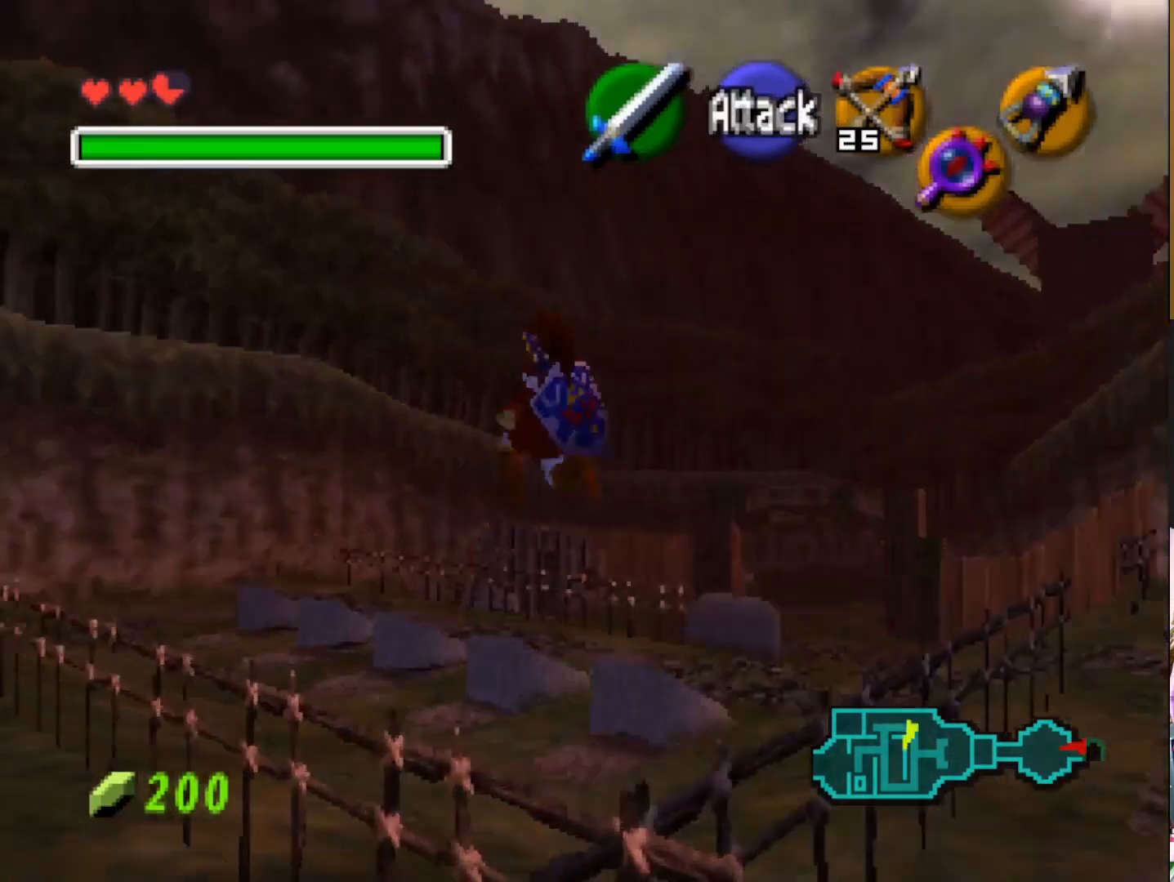
{"buttons": [], "left_stick": "up", "right_stick": "center", "events": [[417, "left_stick", "up"]]}
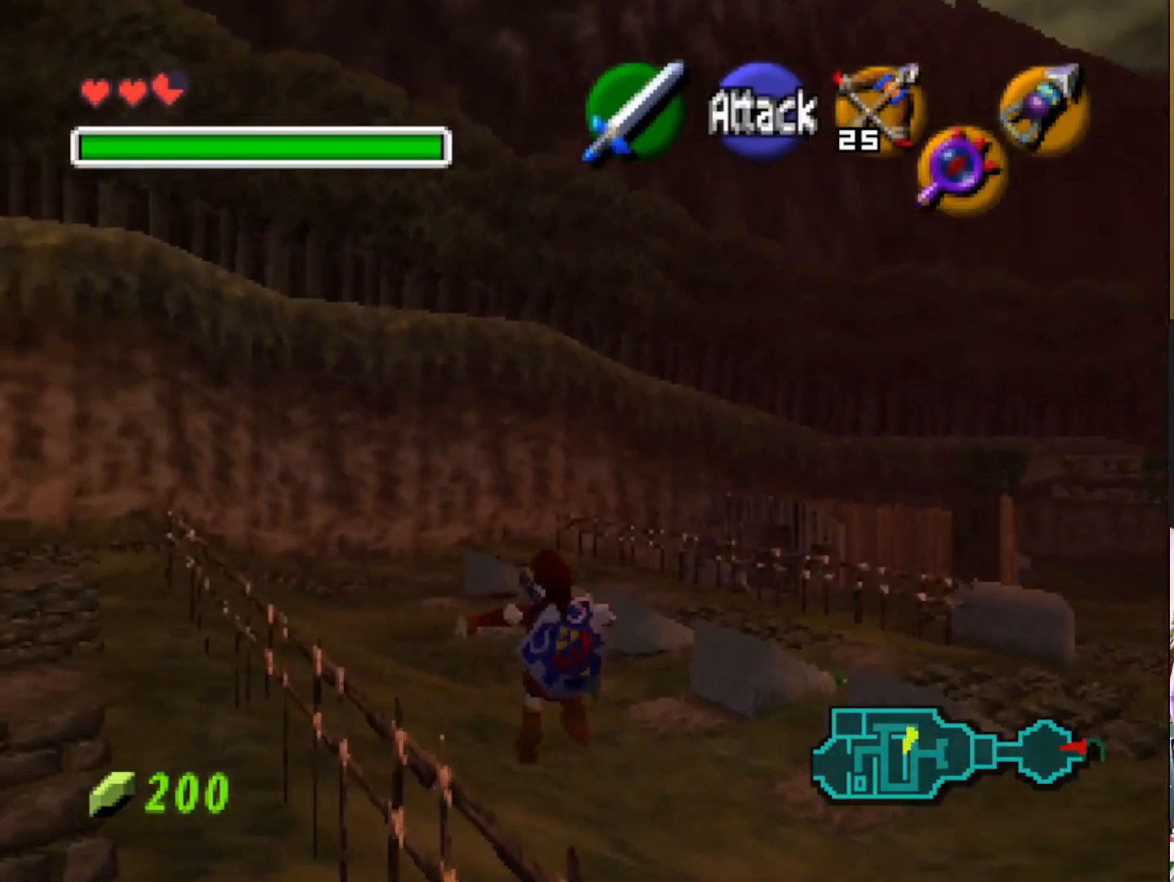
{"buttons": [], "left_stick": "up", "right_stick": "center", "events": []}
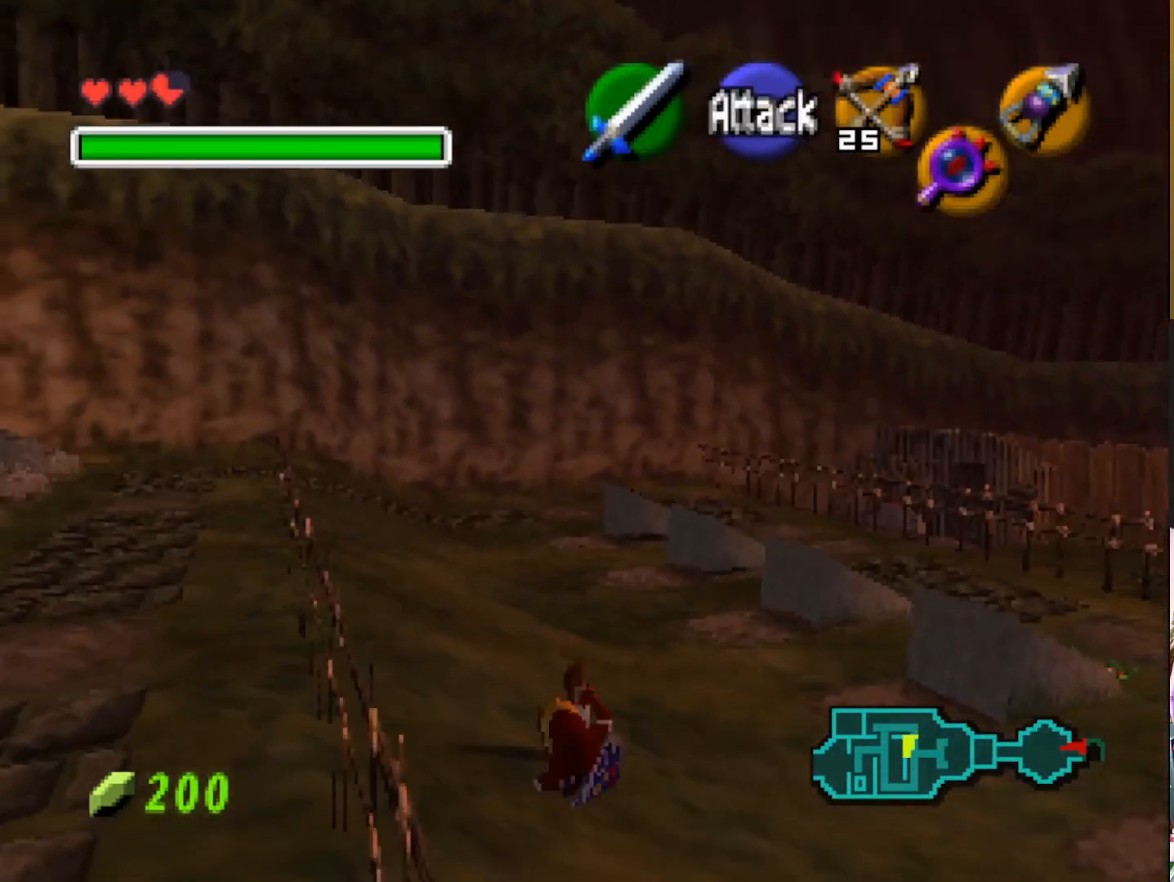
{"buttons": [], "left_stick": "right", "right_stick": "center", "events": [[17, "left_stick", "up-right"], [350, "left_stick", "right"]]}
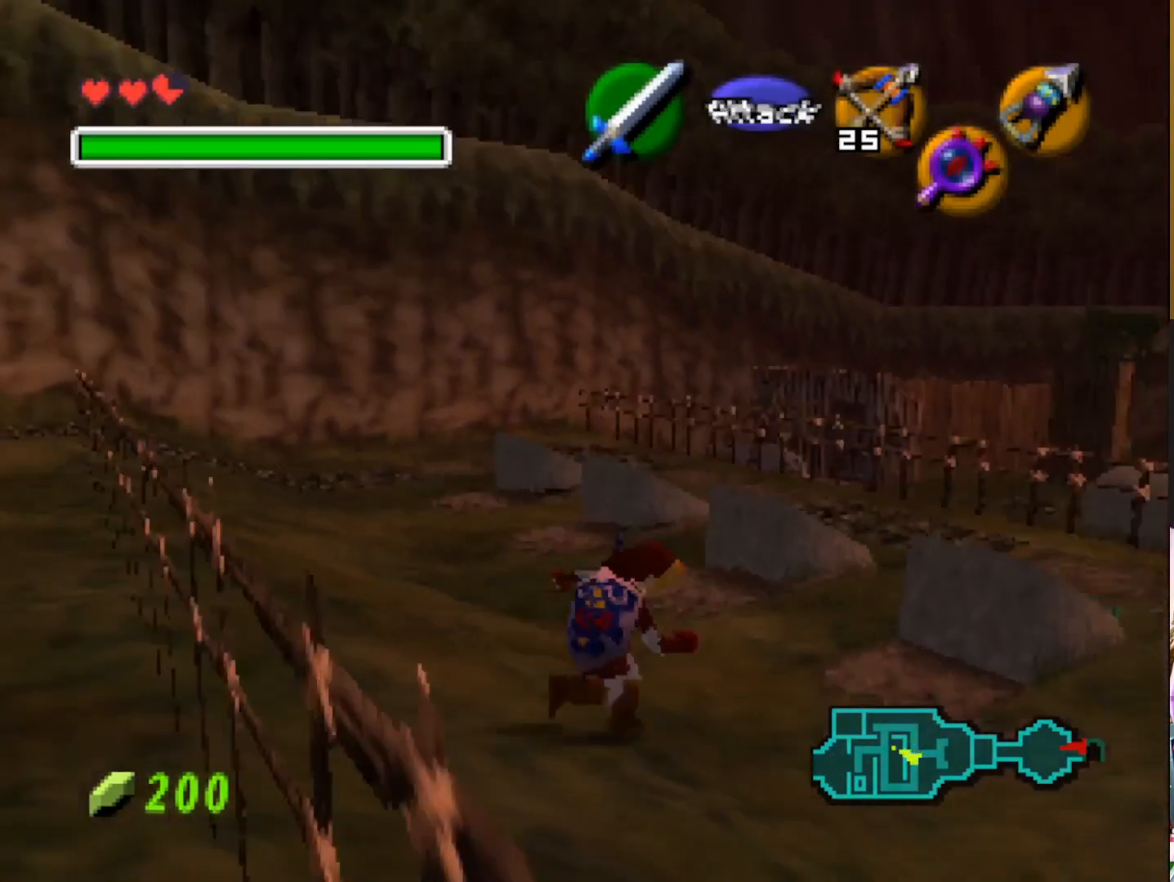
{"buttons": [], "left_stick": "up", "right_stick": "center", "events": [[33, "left_stick", "up-right"], [417, "left_stick", "up"]]}
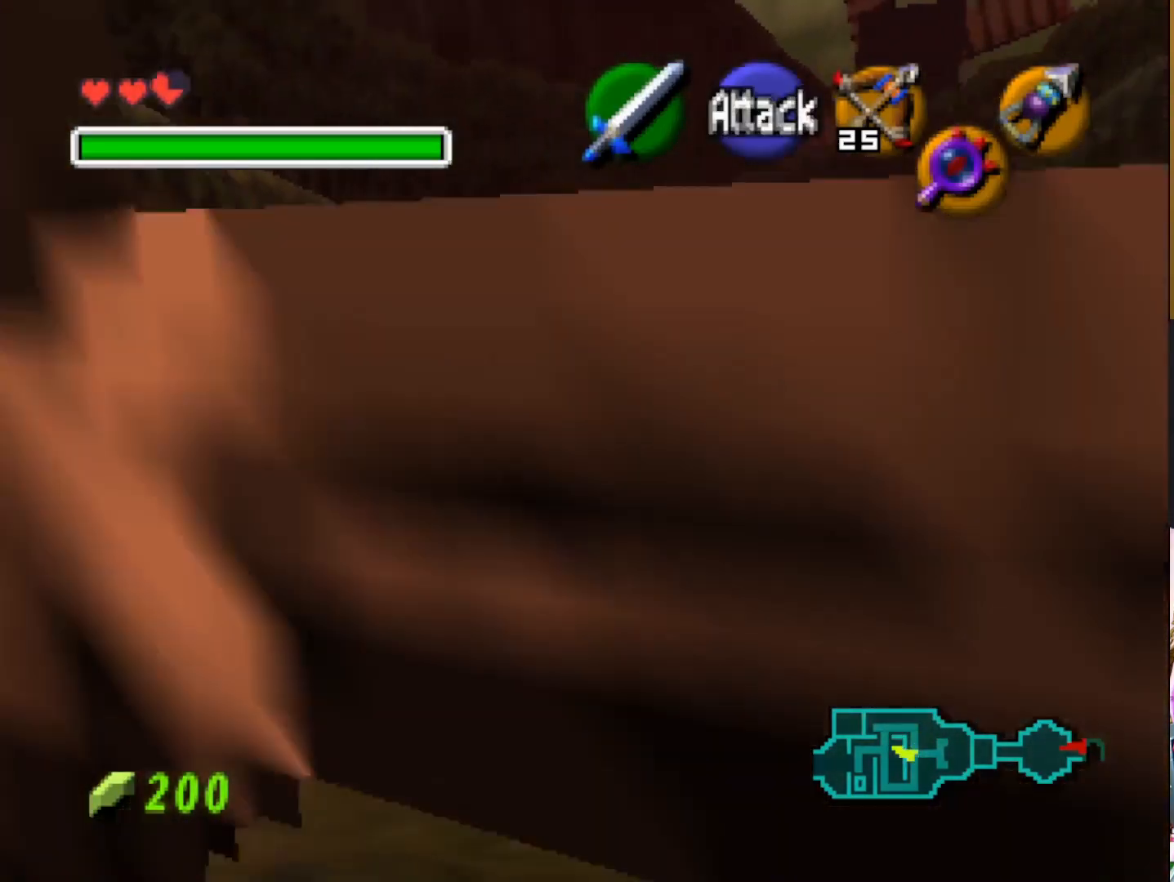
{"buttons": ["CROSS"], "left_stick": "center", "right_stick": "center", "events": [[300, "left_stick", "center"], [433, "CROSS", "down"]]}
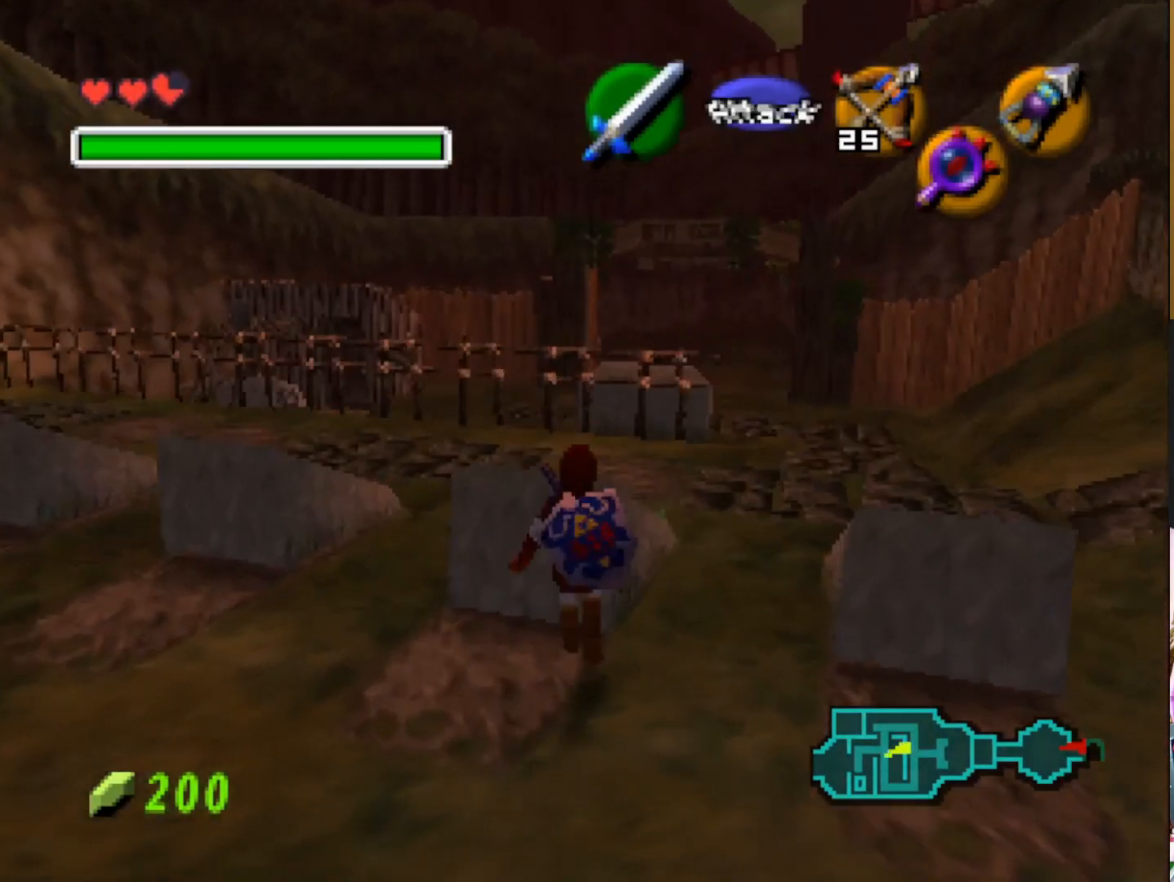
{"buttons": ["CROSS"], "left_stick": "center", "right_stick": "center", "events": []}
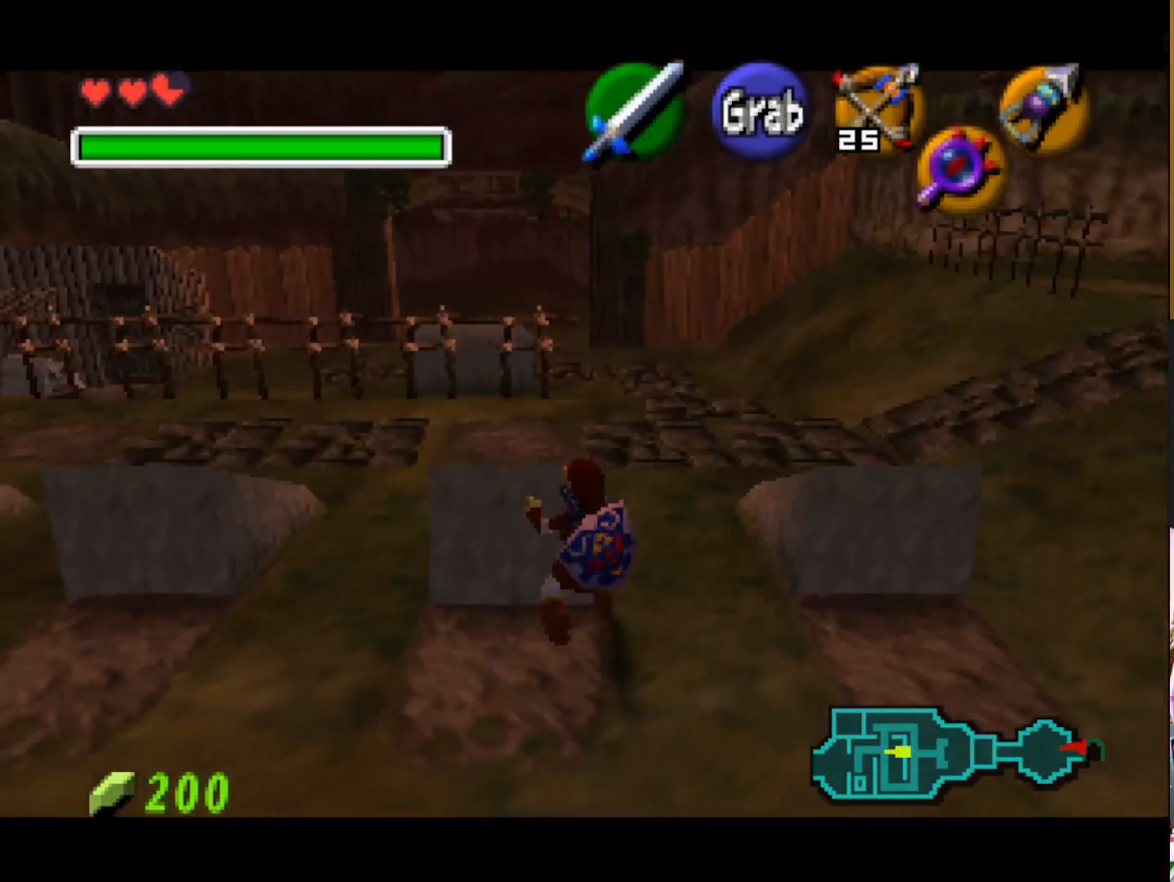
{"buttons": ["CROSS"], "left_stick": "down", "right_stick": "center", "events": [[133, "left_stick", "down"]]}
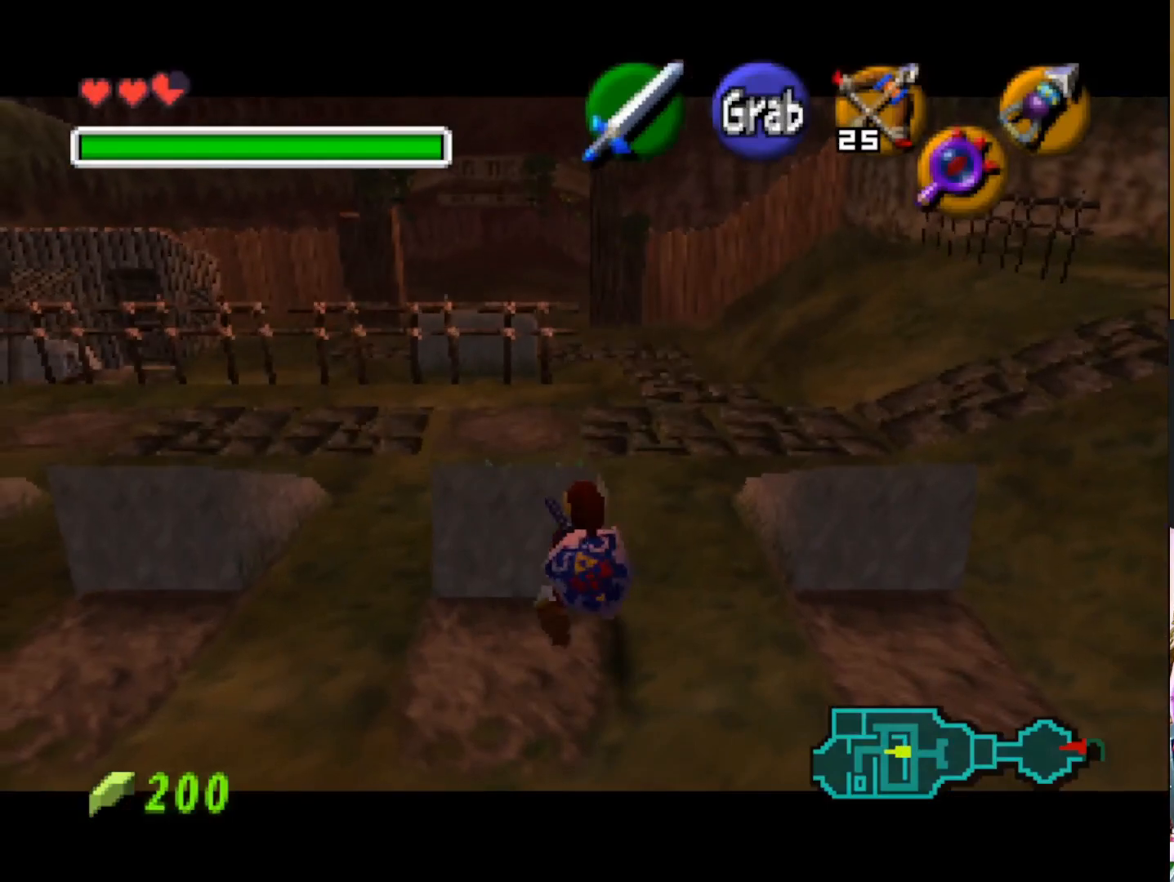
{"buttons": ["CROSS"], "left_stick": "down", "right_stick": "center", "events": []}
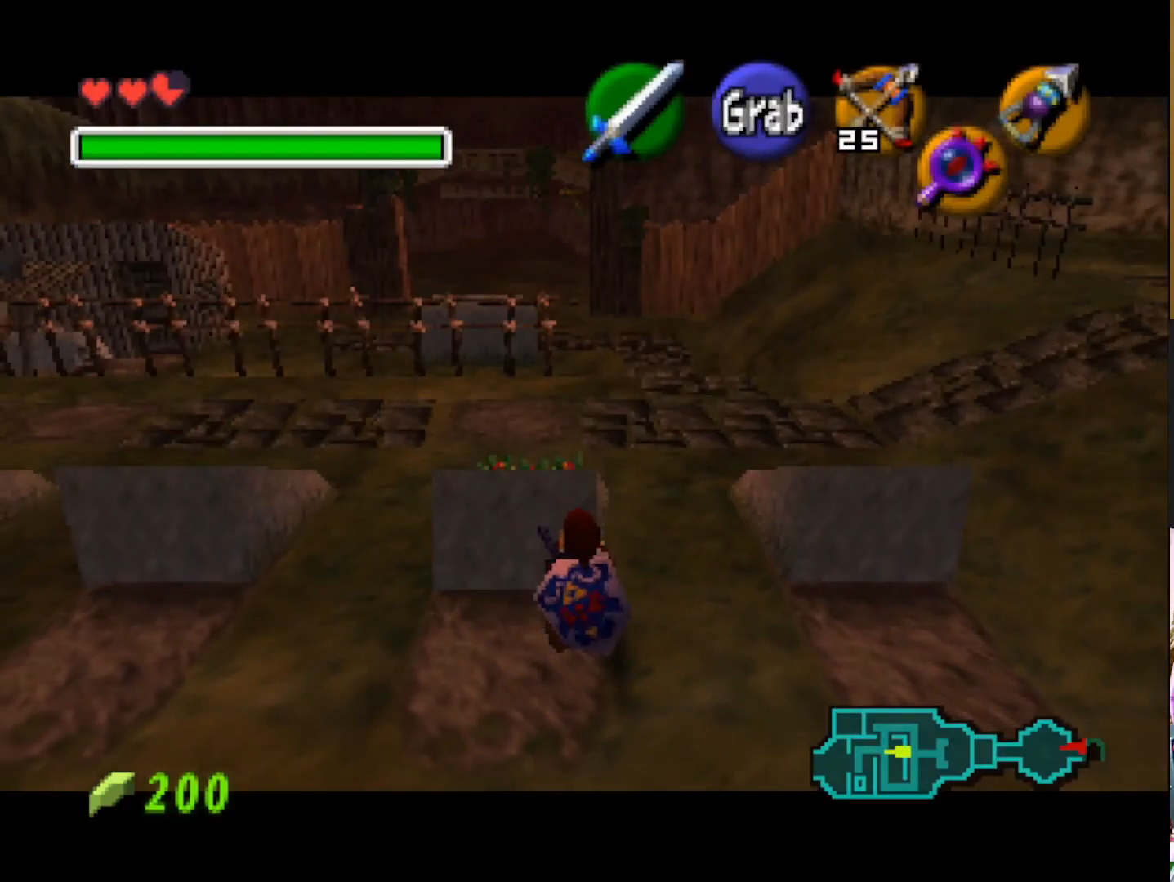
{"buttons": ["CROSS"], "left_stick": "down", "right_stick": "center", "events": []}
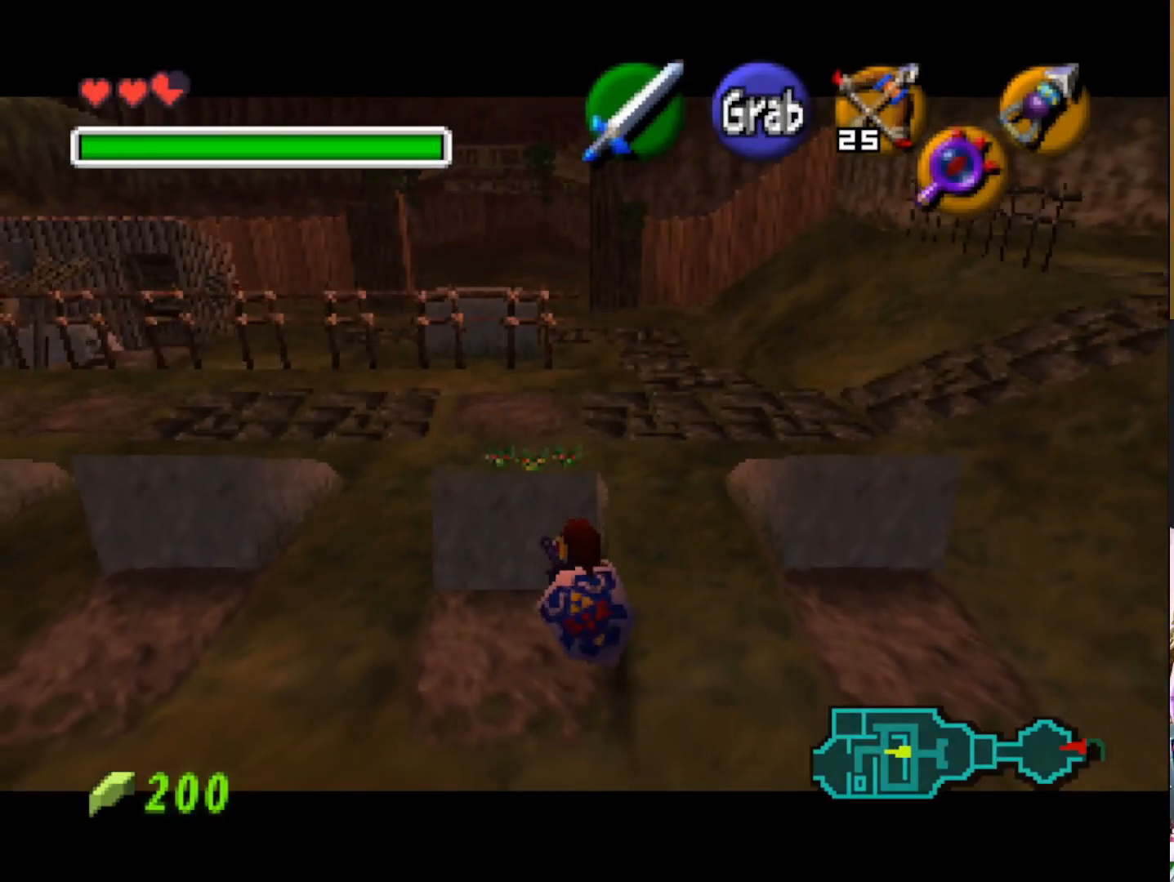
{"buttons": ["CROSS"], "left_stick": "down", "right_stick": "center", "events": []}
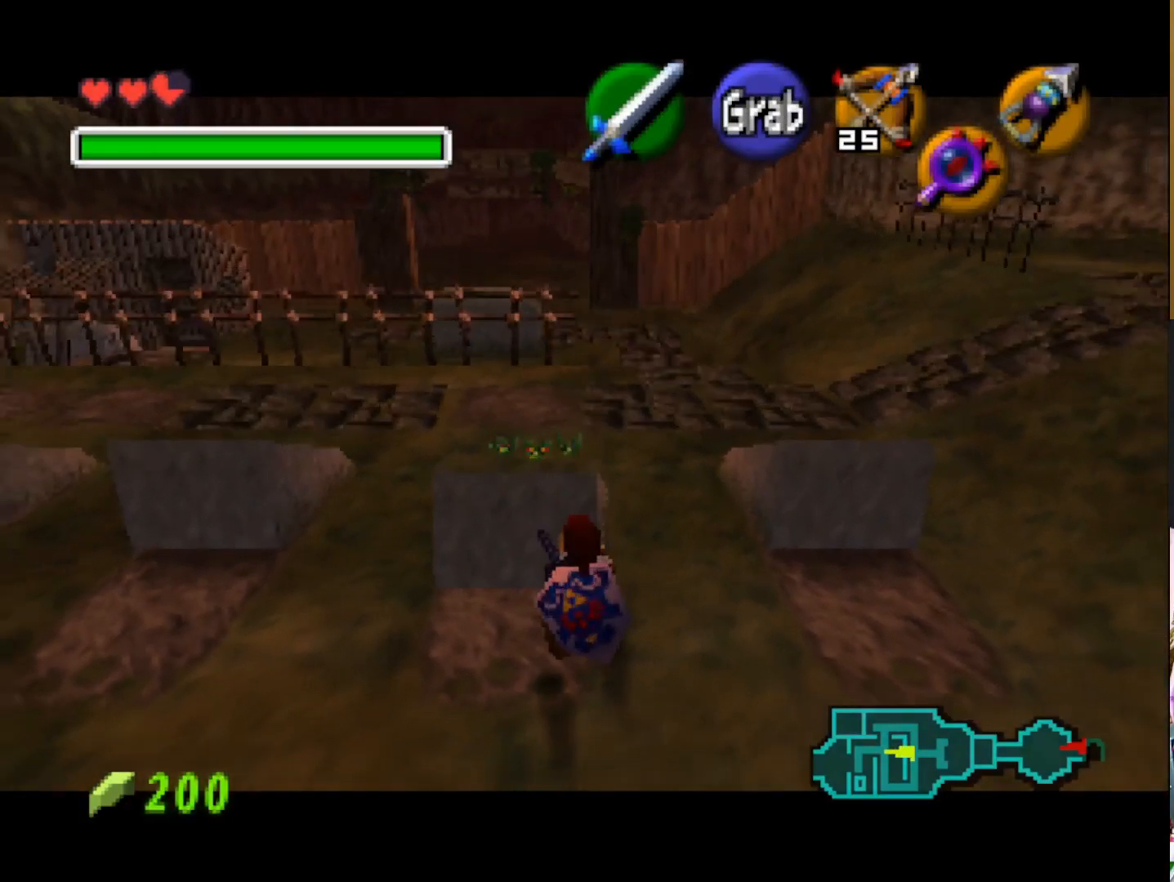
{"buttons": ["CROSS"], "left_stick": "center", "right_stick": "center", "events": [[133, "left_stick", "center"]]}
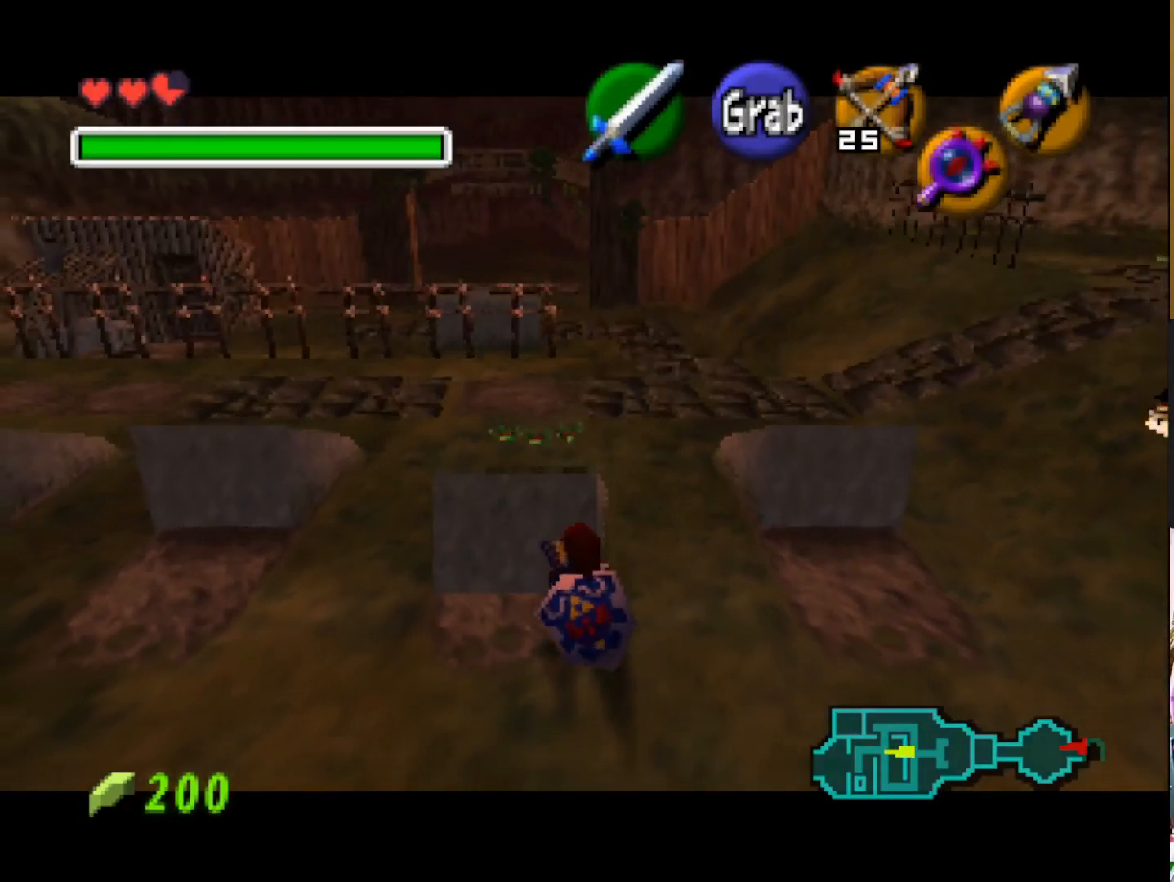
{"buttons": [], "left_stick": "right", "right_stick": "center", "events": [[17, "CROSS", "up"], [500, "left_stick", "right"]]}
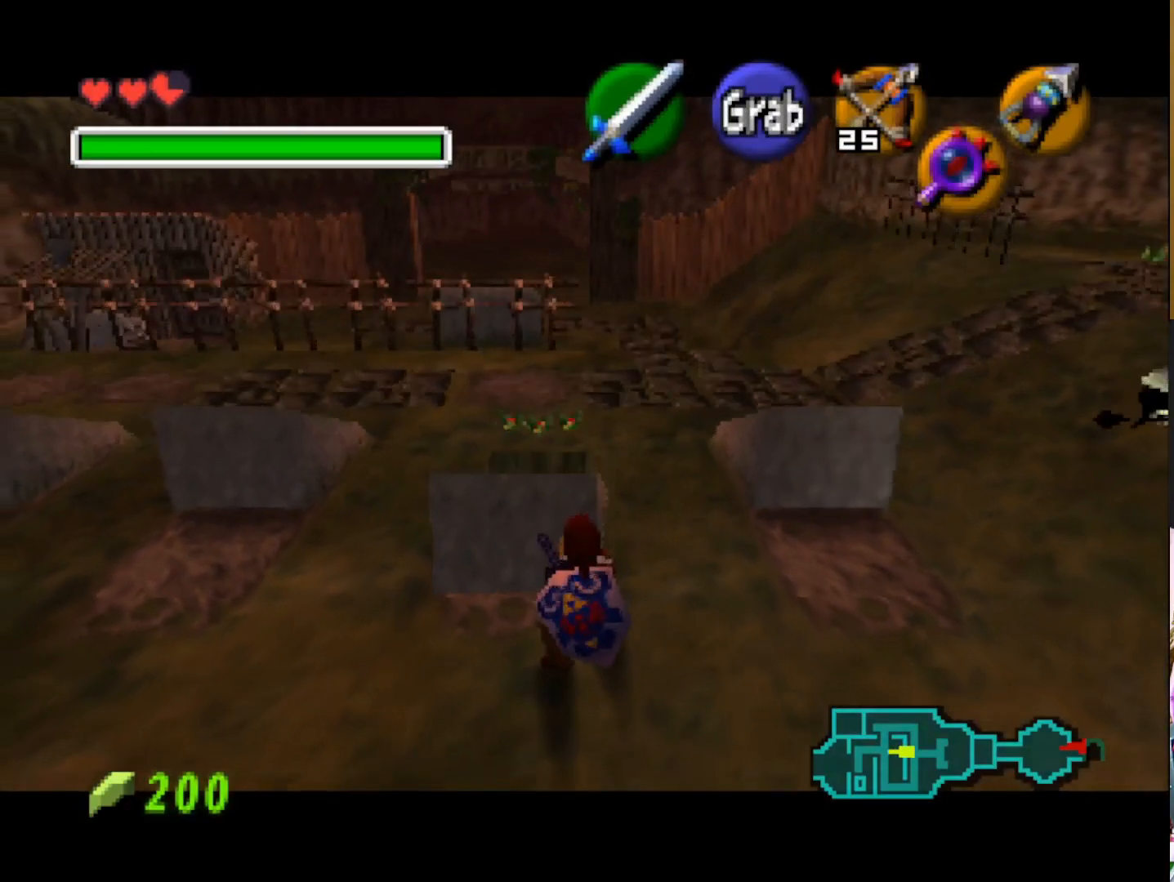
{"buttons": [], "left_stick": "up", "right_stick": "center", "events": [[317, "left_stick", "up-right"], [450, "left_stick", "up"]]}
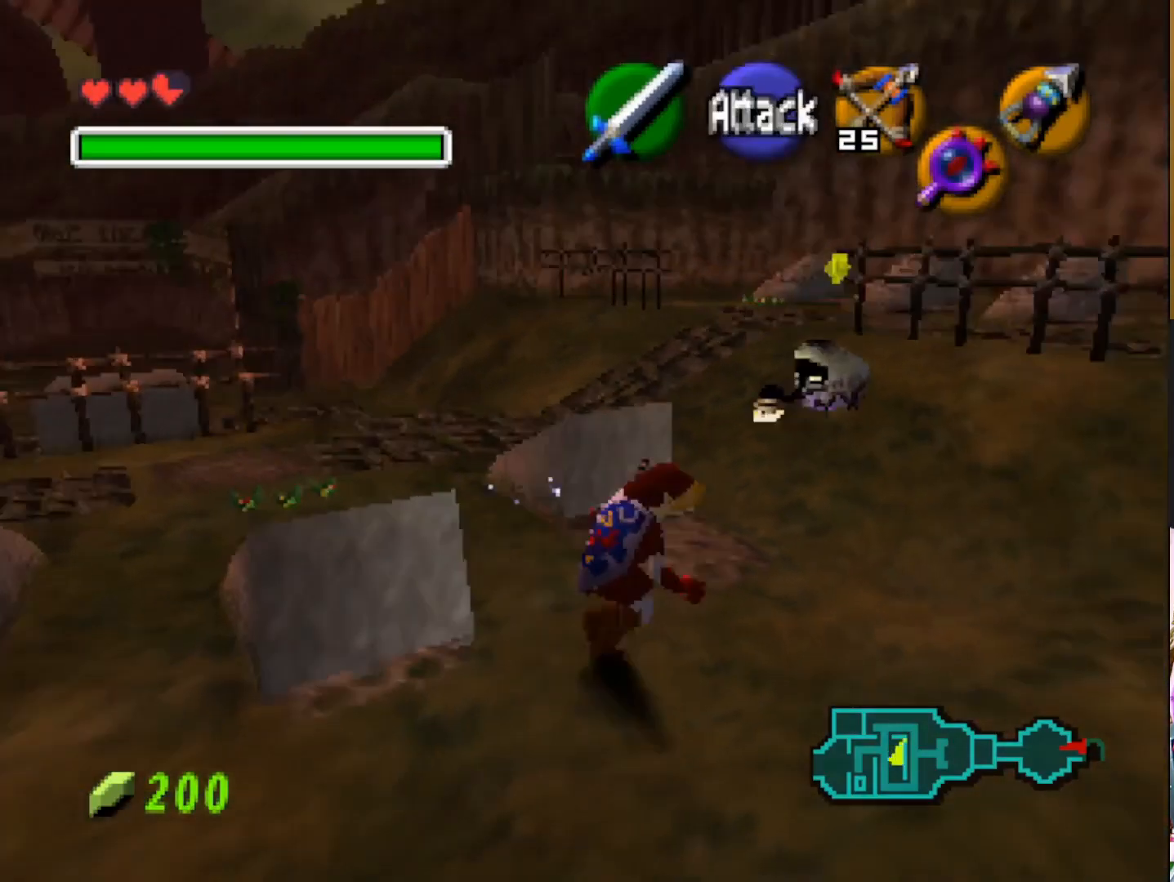
{"buttons": [], "left_stick": "up-left", "right_stick": "center", "events": [[50, "left_stick", "up-left"]]}
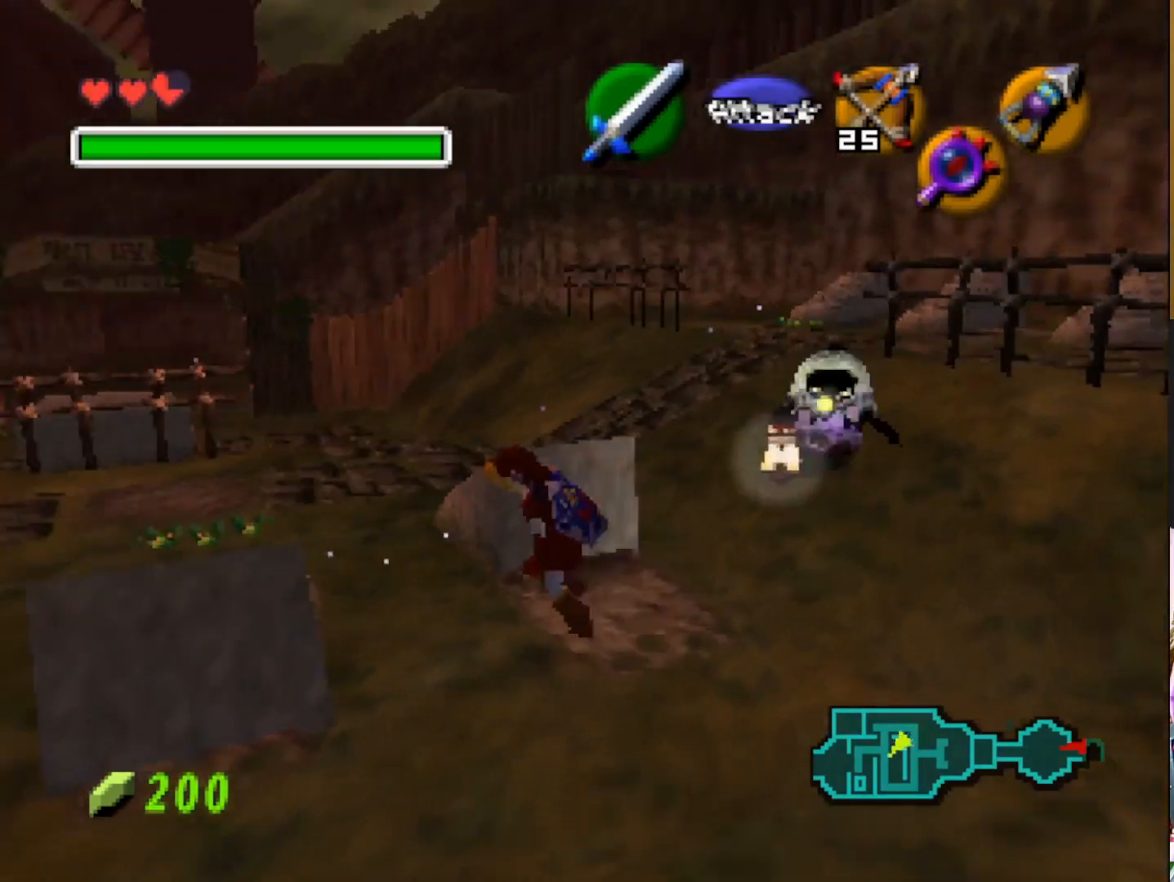
{"buttons": [], "left_stick": "up-left", "right_stick": "center", "events": []}
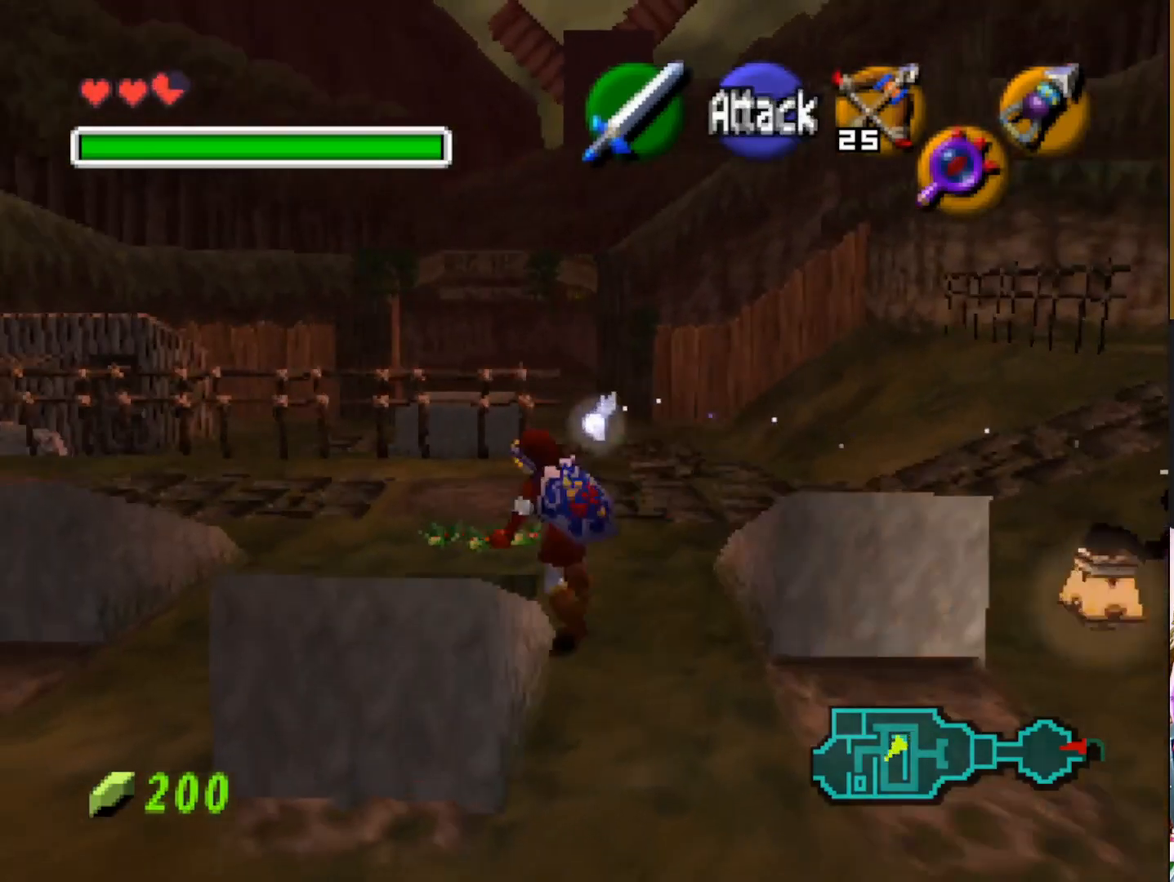
{"buttons": [], "left_stick": "center", "right_stick": "center", "events": [[67, "left_stick", "center"]]}
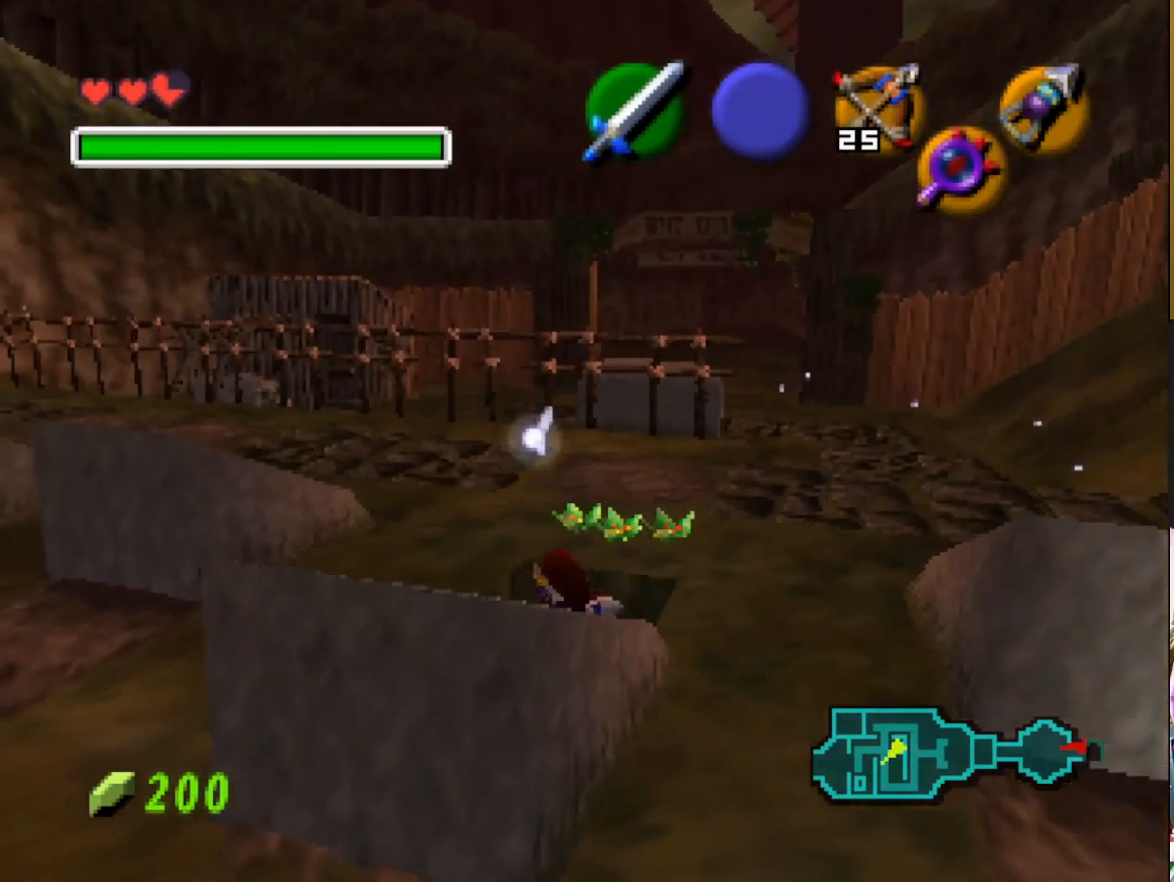
{"buttons": [], "left_stick": "center", "right_stick": "center", "events": []}
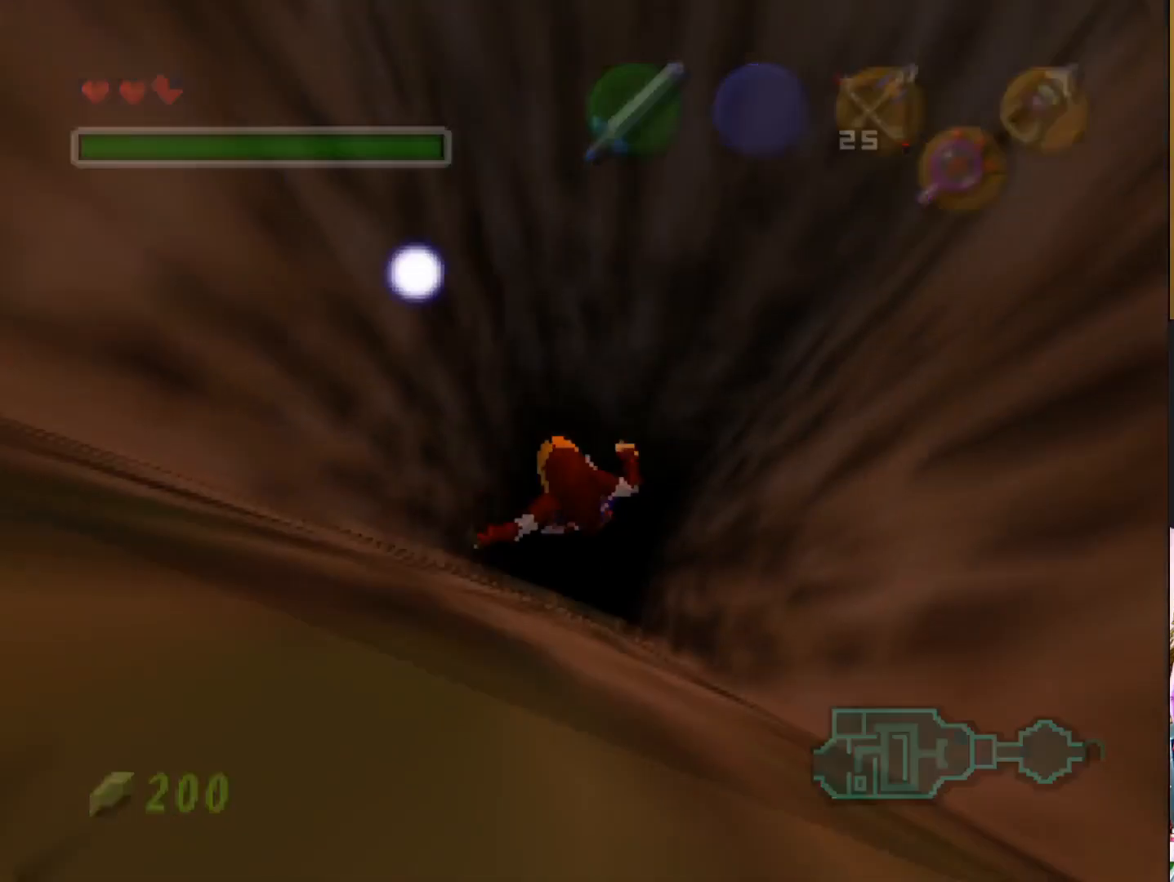
{"buttons": [], "left_stick": "center", "right_stick": "center", "events": []}
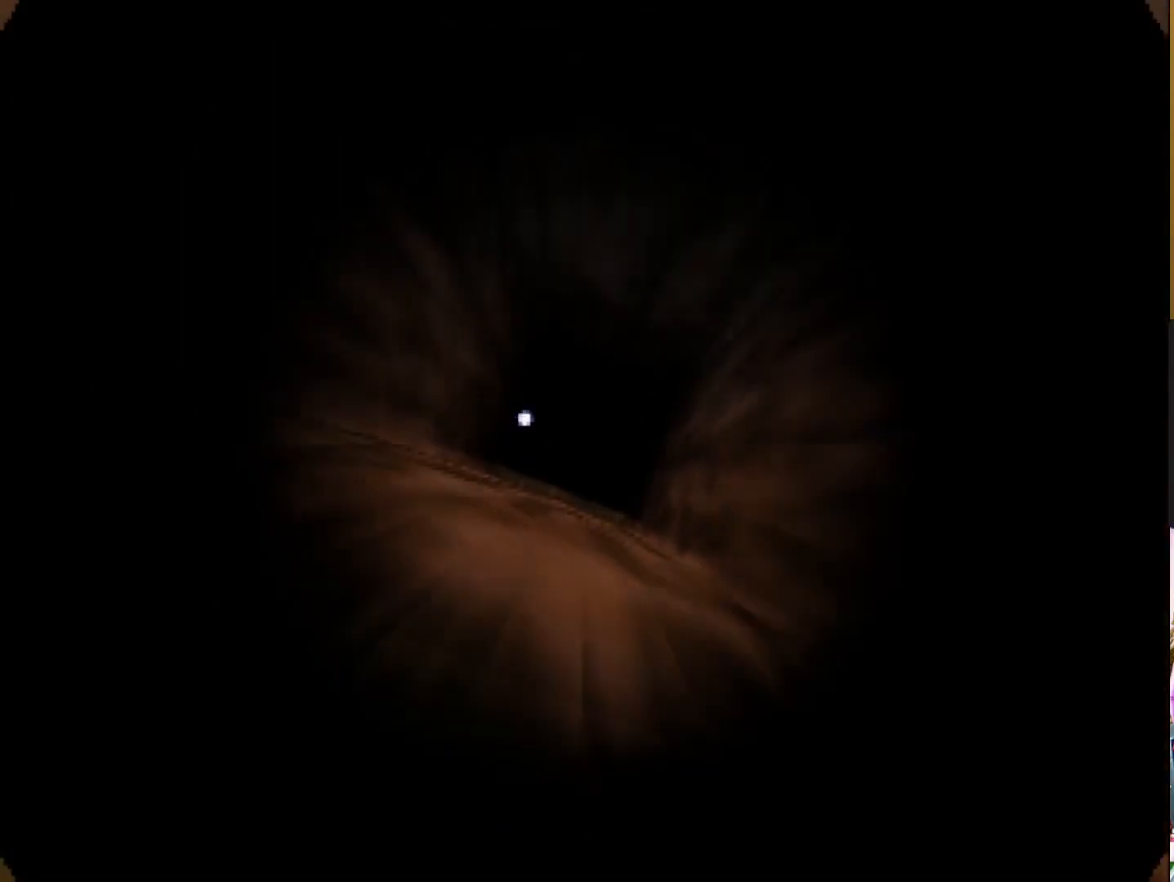
{"buttons": [], "left_stick": "center", "right_stick": "center", "events": []}
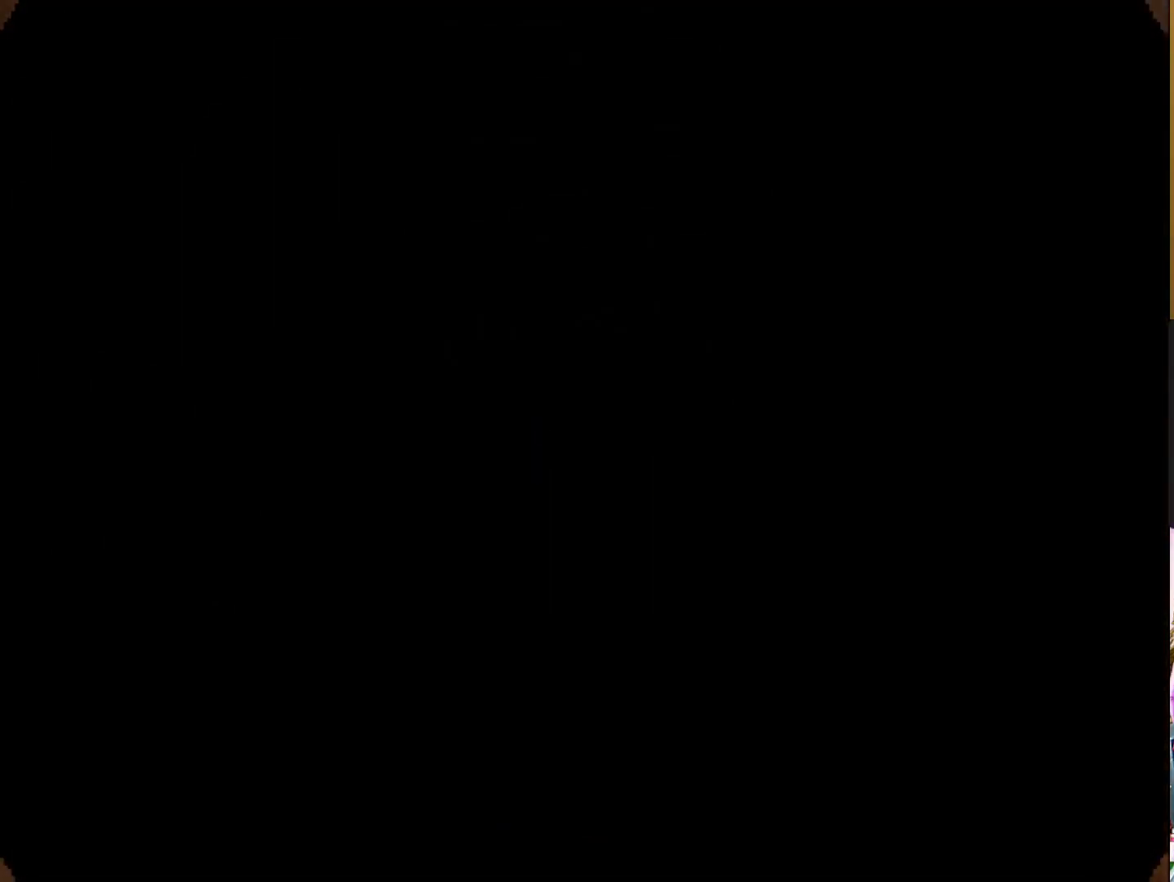
{"buttons": [], "left_stick": "center", "right_stick": "center", "events": []}
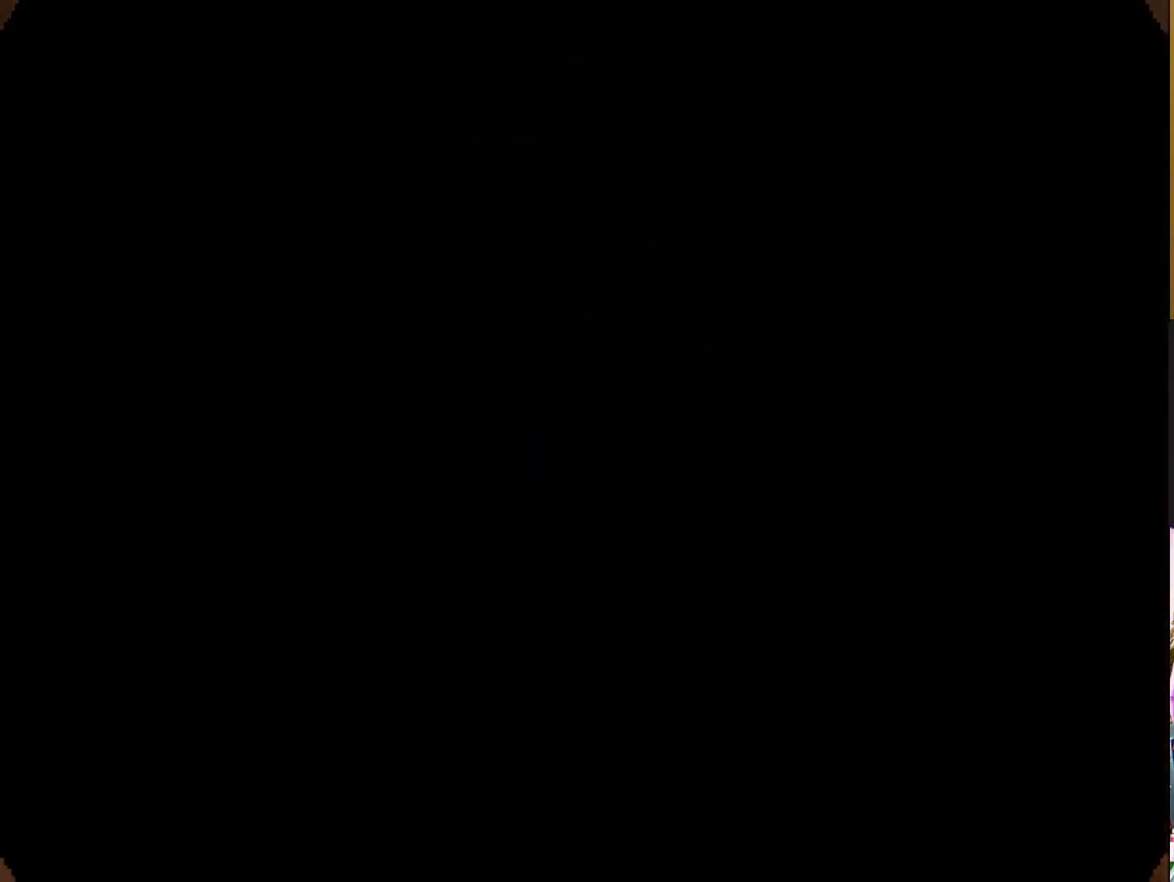
{"buttons": [], "left_stick": "center", "right_stick": "center", "events": []}